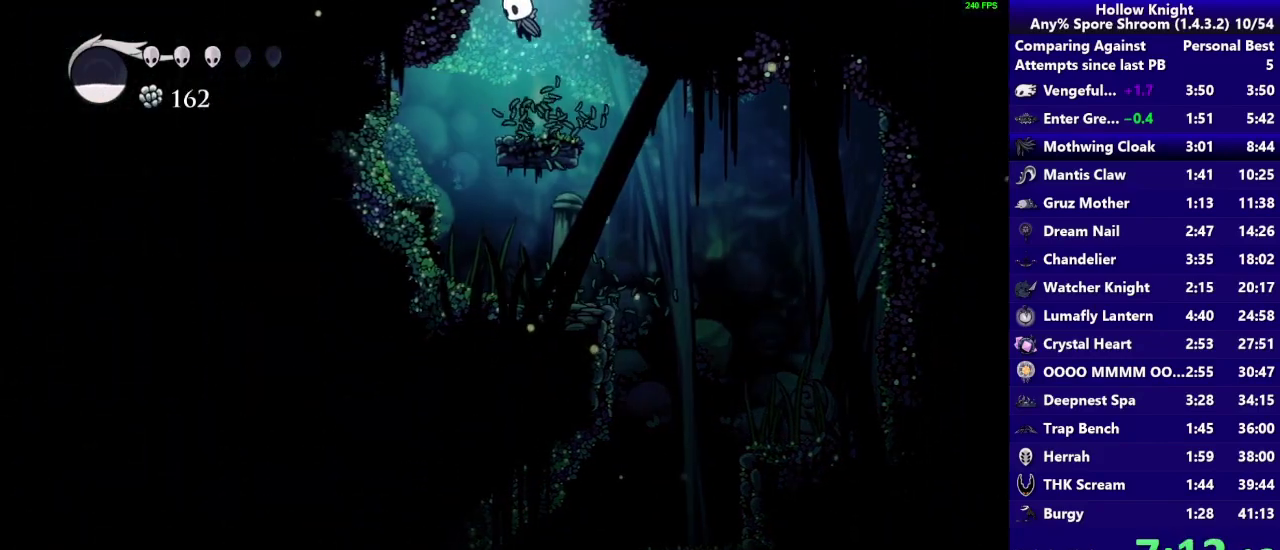
Gameplay with a controller (PlayStation layout); each line is a JSON object with the inputs held at the frame after it. "events" lists button and stick changes between this image and that frame as [ms after this image, input, new state], when the widget could be followed in between. Not read: L3 R3.
{"buttons": [], "left_stick": "right", "right_stick": "center", "events": [[400, "left_stick", "center"], [467, "left_stick", "right"]]}
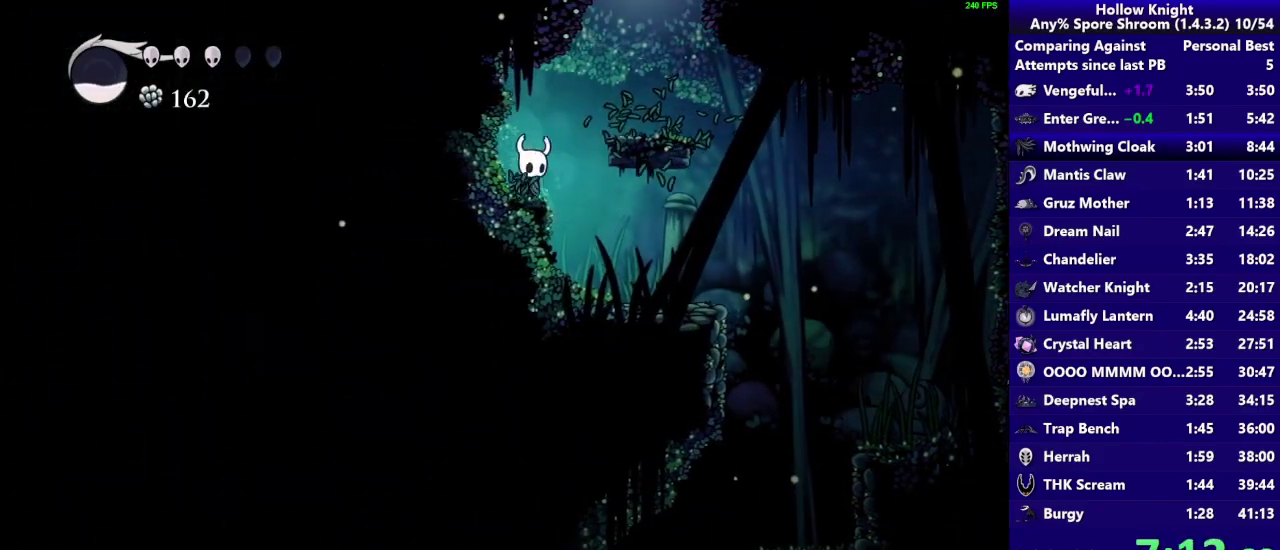
{"buttons": [], "left_stick": "left", "right_stick": "center", "events": [[67, "CROSS", "down"], [267, "CROSS", "up"], [500, "left_stick", "left"]]}
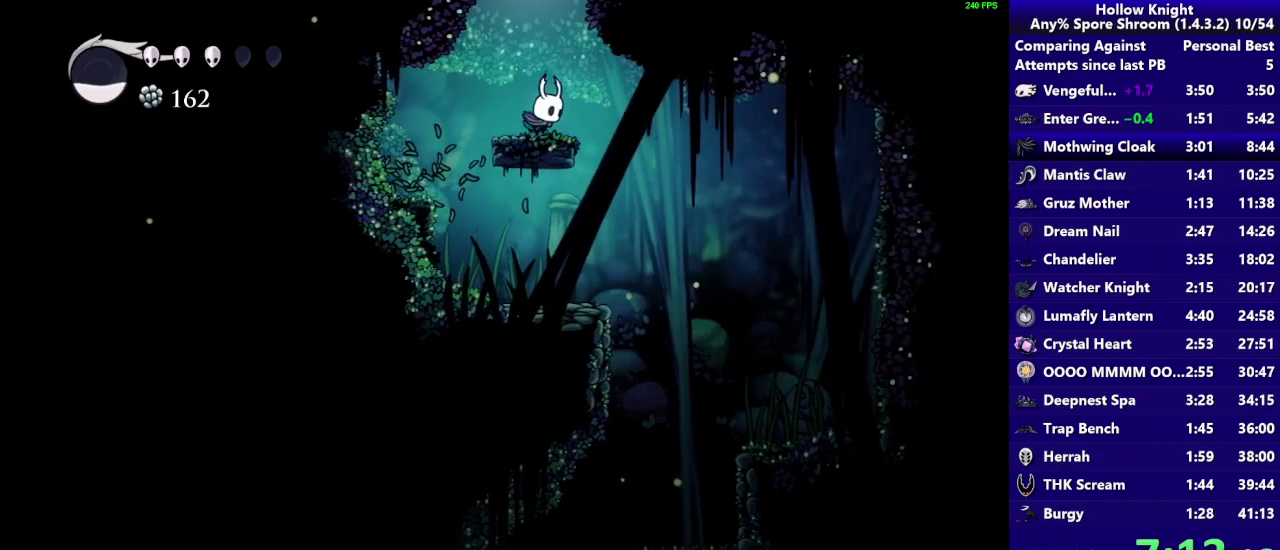
{"buttons": [], "left_stick": "left", "right_stick": "center", "events": [[83, "CROSS", "down"], [133, "left_stick", "center"], [400, "left_stick", "left"], [433, "CROSS", "up"]]}
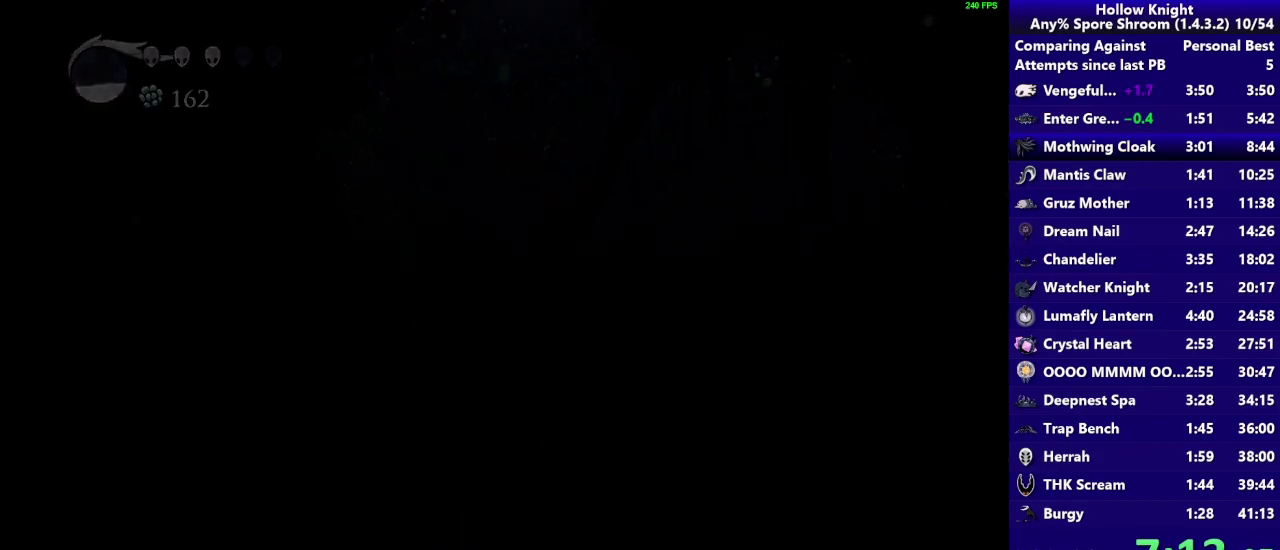
{"buttons": [], "left_stick": "left", "right_stick": "center", "events": []}
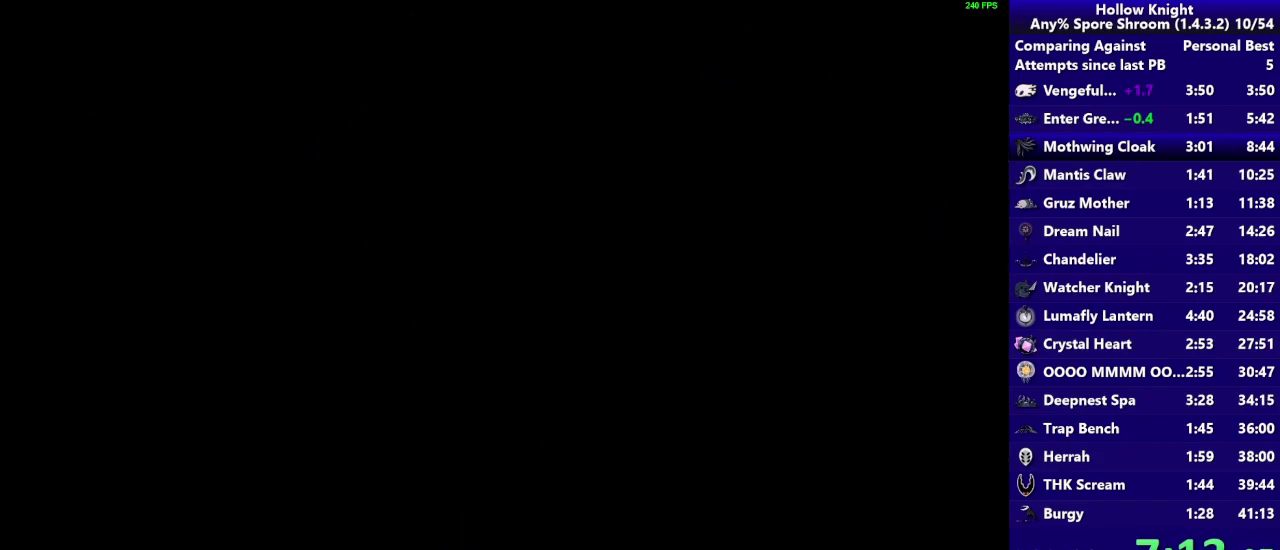
{"buttons": [], "left_stick": "left", "right_stick": "center", "events": []}
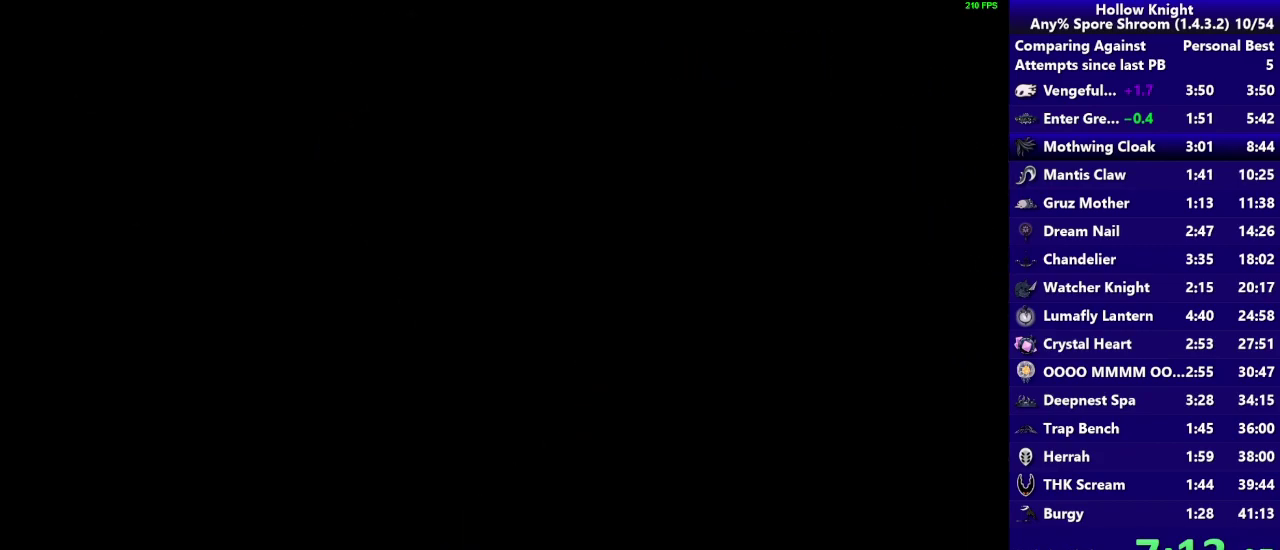
{"buttons": [], "left_stick": "left", "right_stick": "center", "events": []}
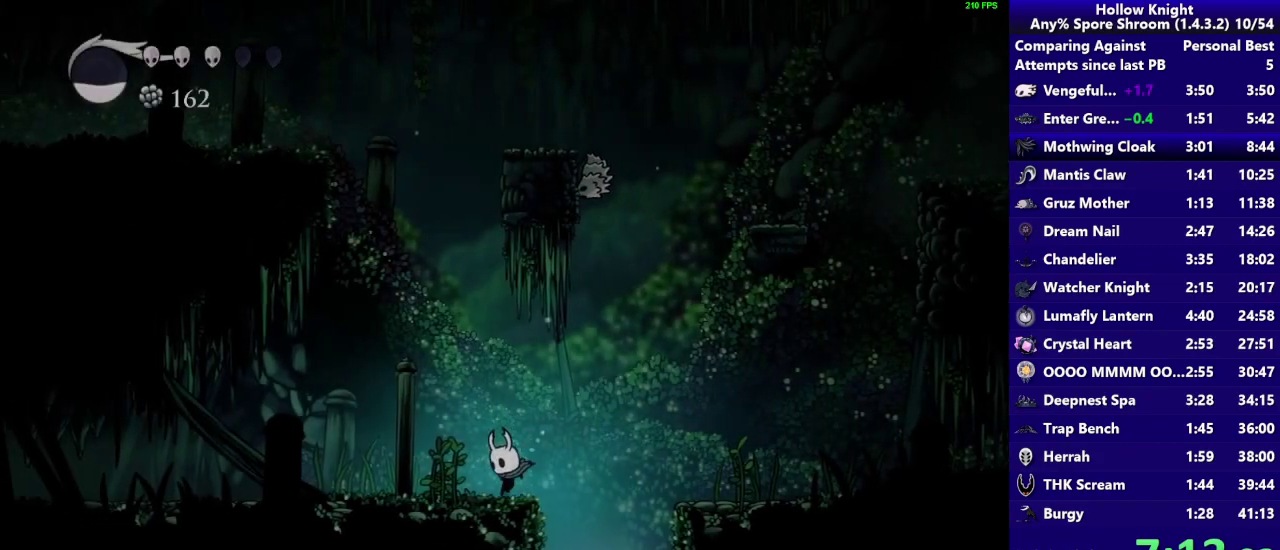
{"buttons": [], "left_stick": "left", "right_stick": "center", "events": []}
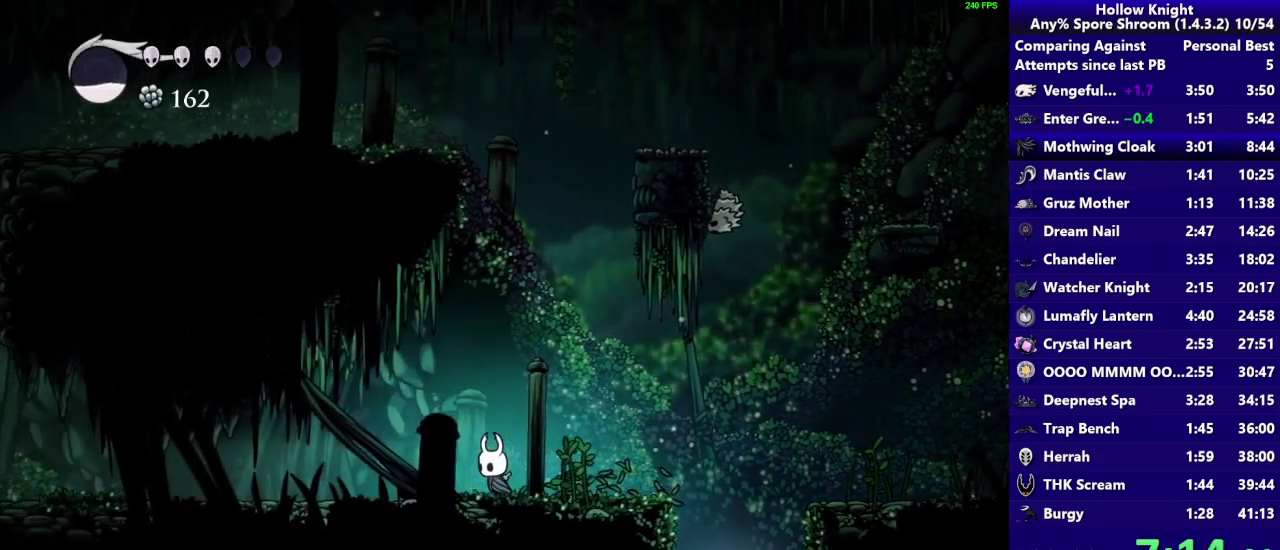
{"buttons": [], "left_stick": "left", "right_stick": "center", "events": []}
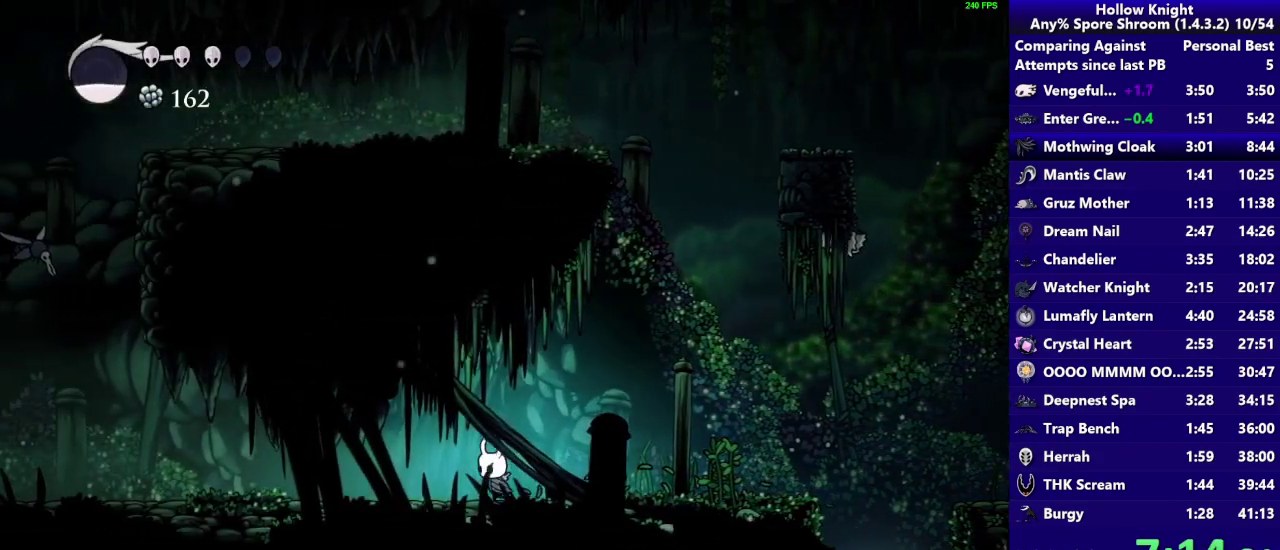
{"buttons": [], "left_stick": "left", "right_stick": "center", "events": []}
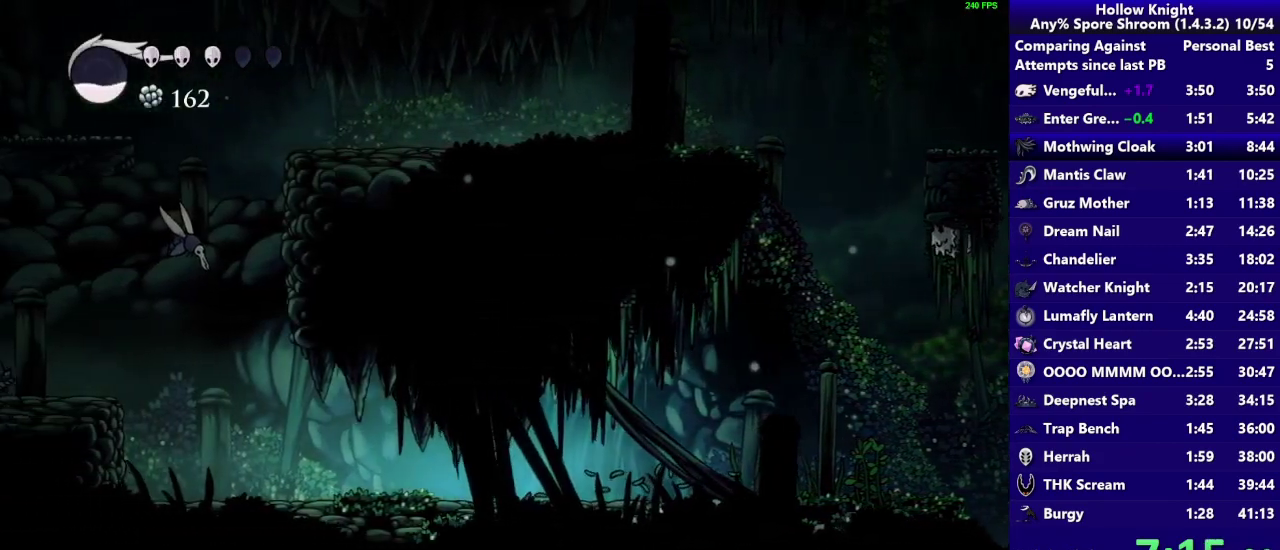
{"buttons": [], "left_stick": "left", "right_stick": "center", "events": []}
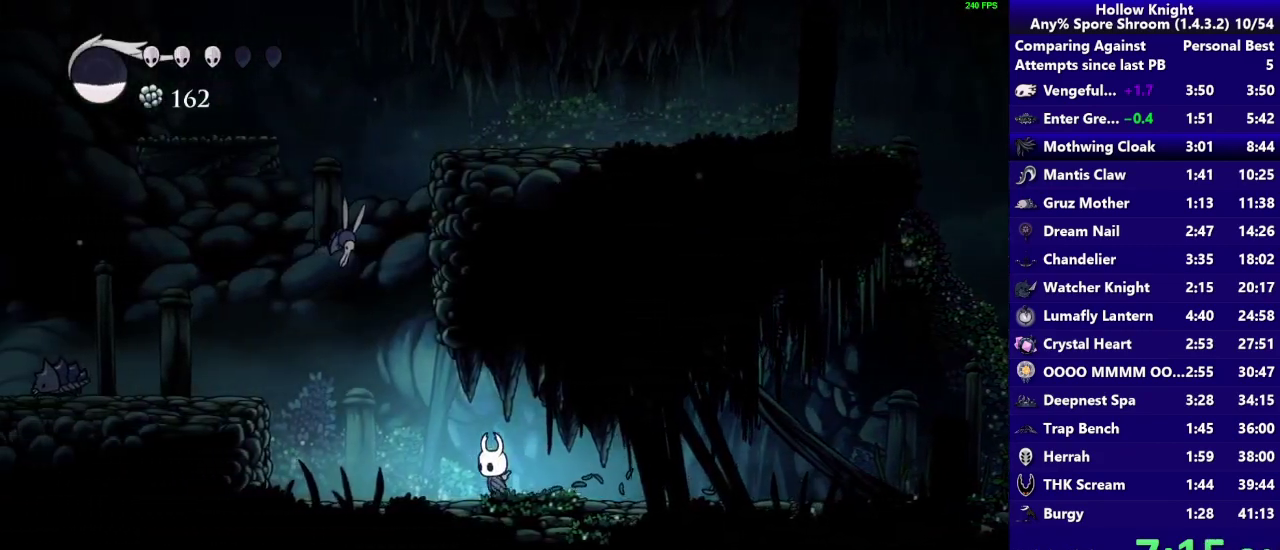
{"buttons": [], "left_stick": "left", "right_stick": "center", "events": []}
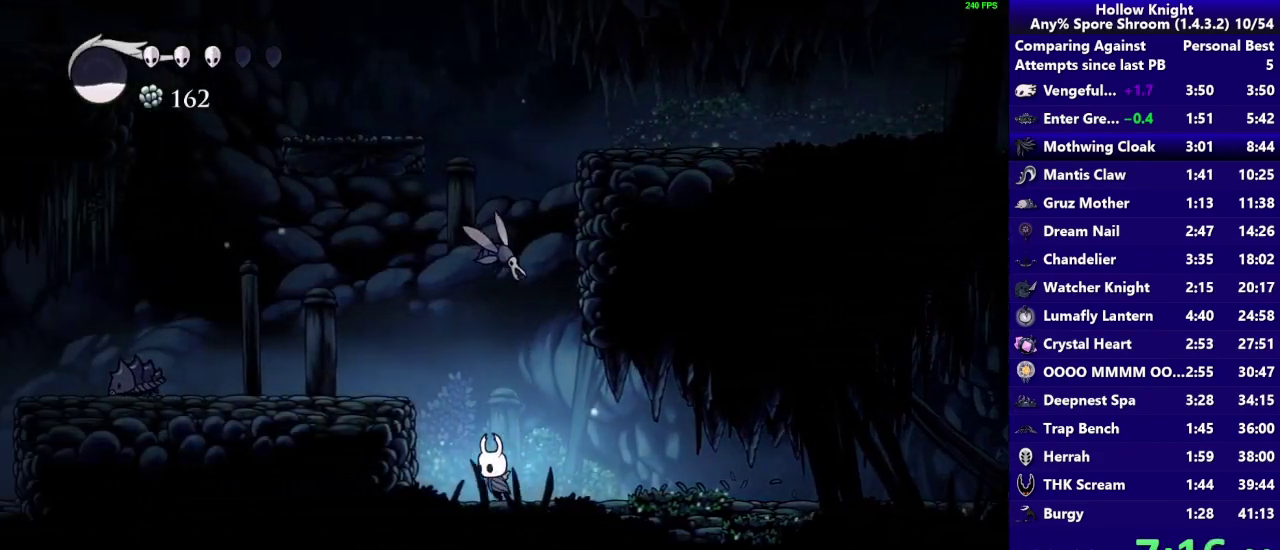
{"buttons": [], "left_stick": "left", "right_stick": "center", "events": [[133, "CROSS", "down"], [300, "CROSS", "up"]]}
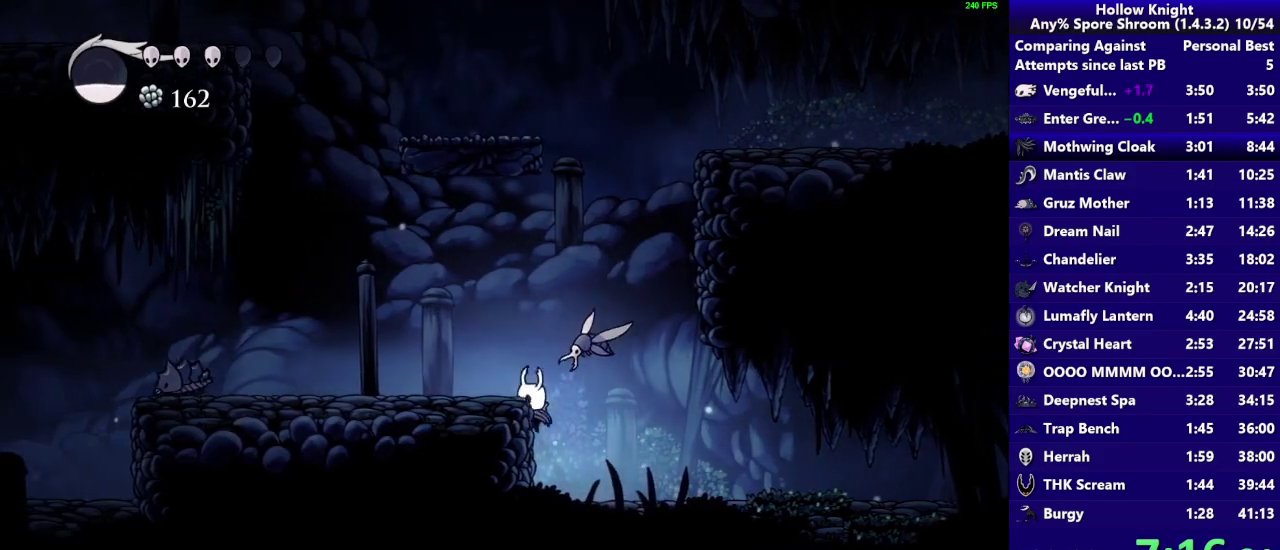
{"buttons": [], "left_stick": "left", "right_stick": "center", "events": [[67, "CROSS", "down"], [433, "CROSS", "up"]]}
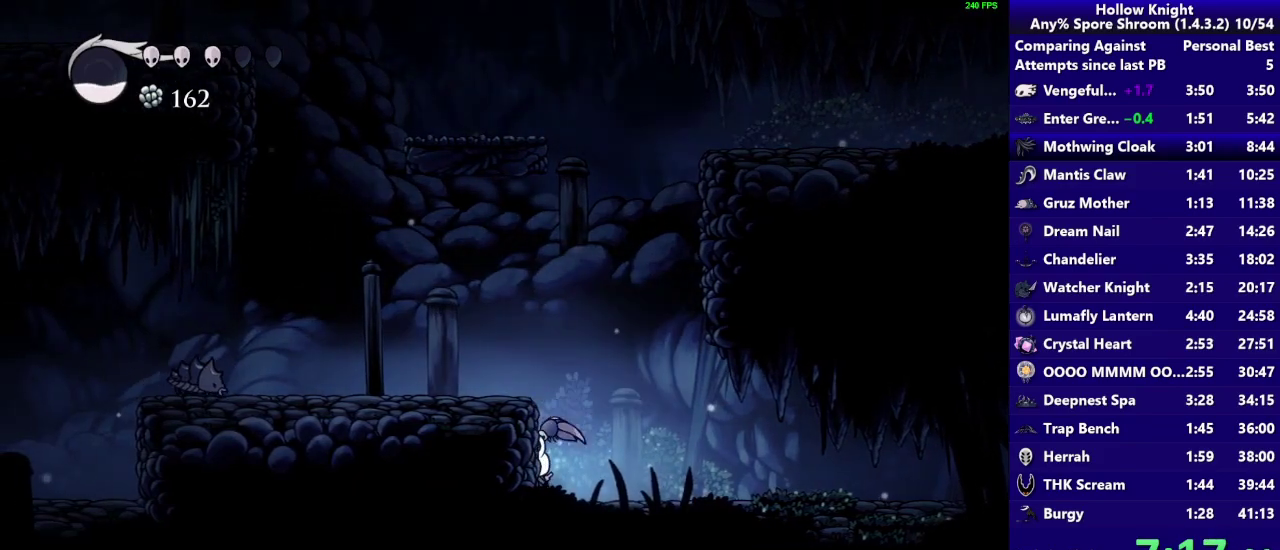
{"buttons": [], "left_stick": "right", "right_stick": "center"}